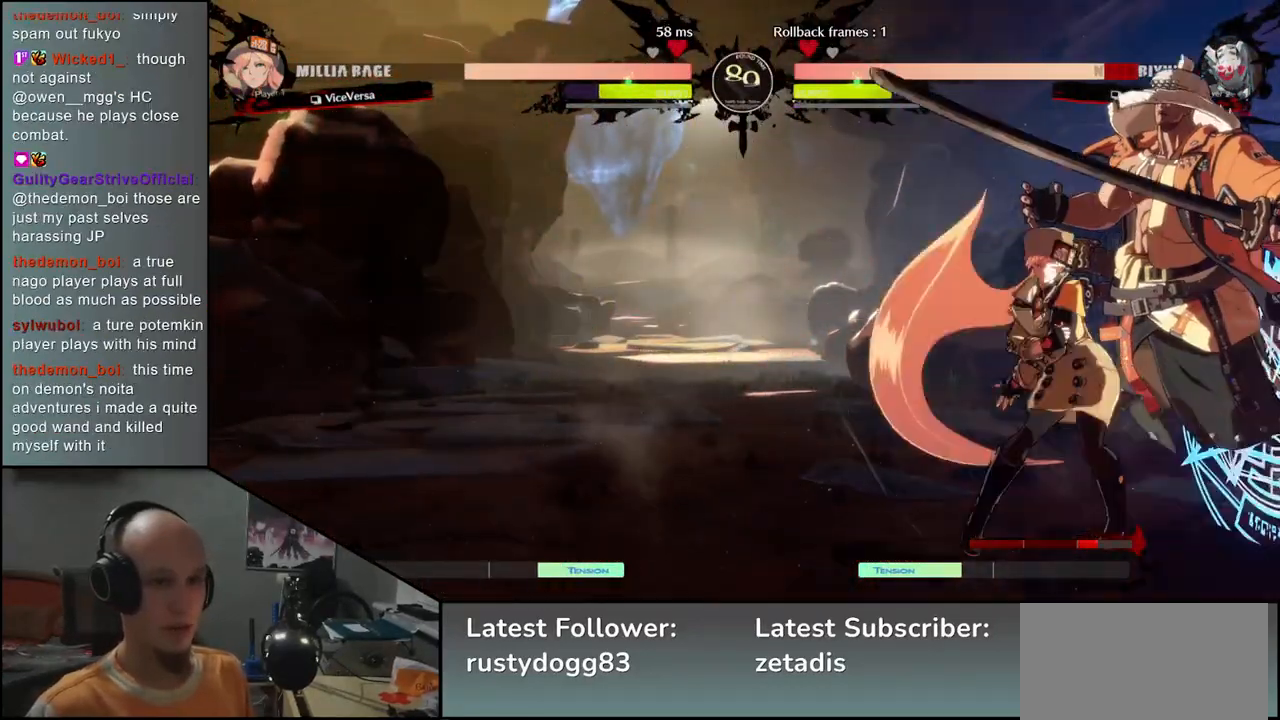
Gameplay with a controller (arcade stick); each line is a JSON object with the inputs held at the frame after it. "events" lists button and stick changes between this image and that frame as [ms after this image, input, new state], when the widget could be followed in between. Not read: L3 R3.
{"buttons": [], "left_stick": "down-right", "events": [[200, "left_stick", "down-right"]]}
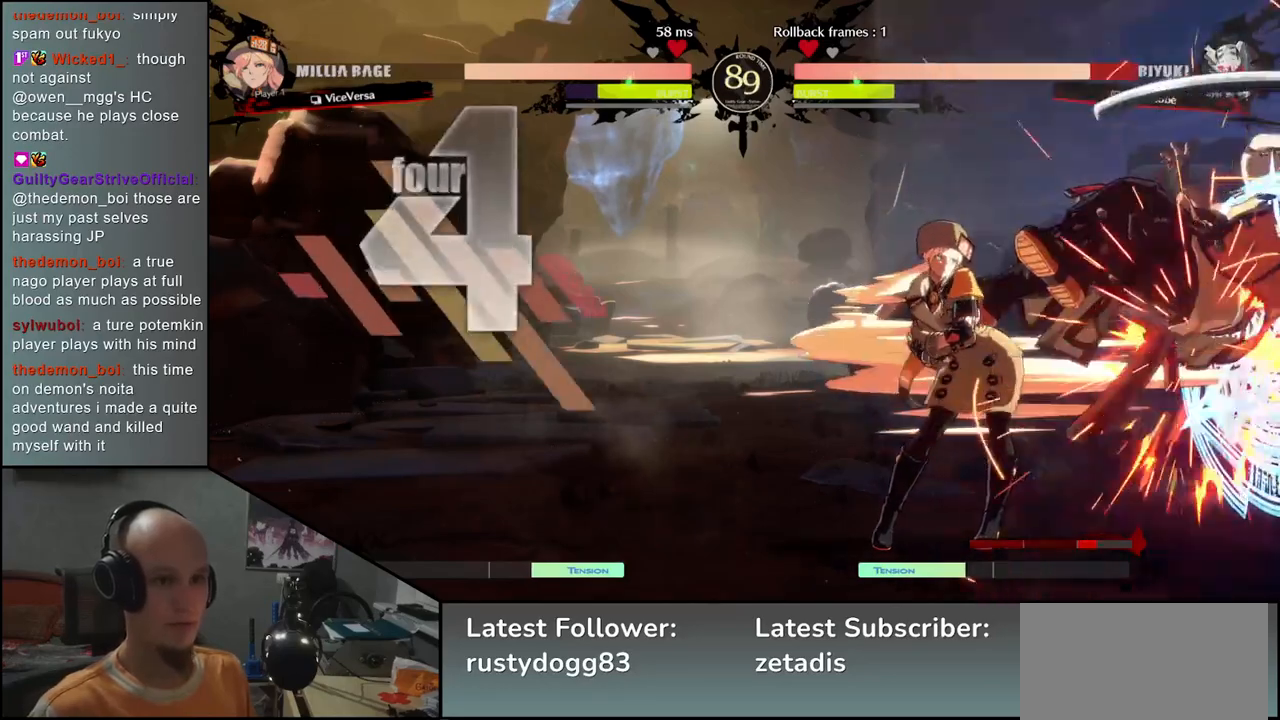
{"buttons": [], "left_stick": "down-right", "events": []}
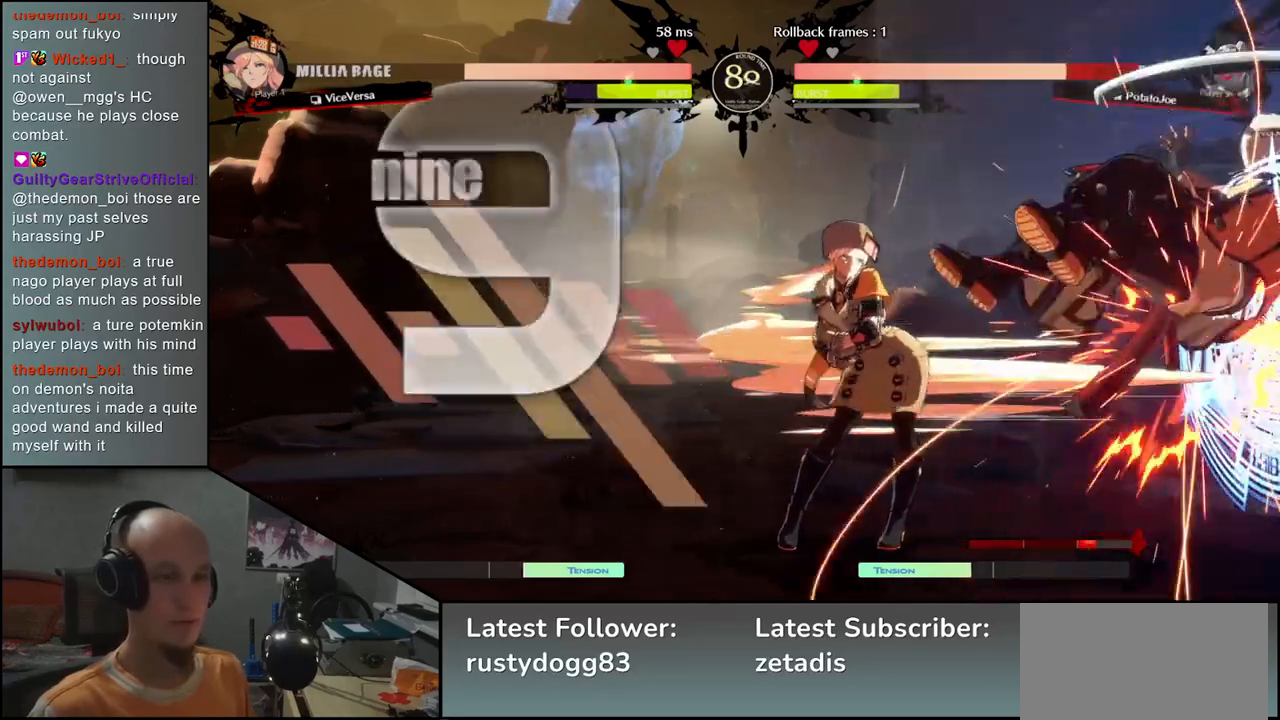
{"buttons": [], "left_stick": "down-right", "events": []}
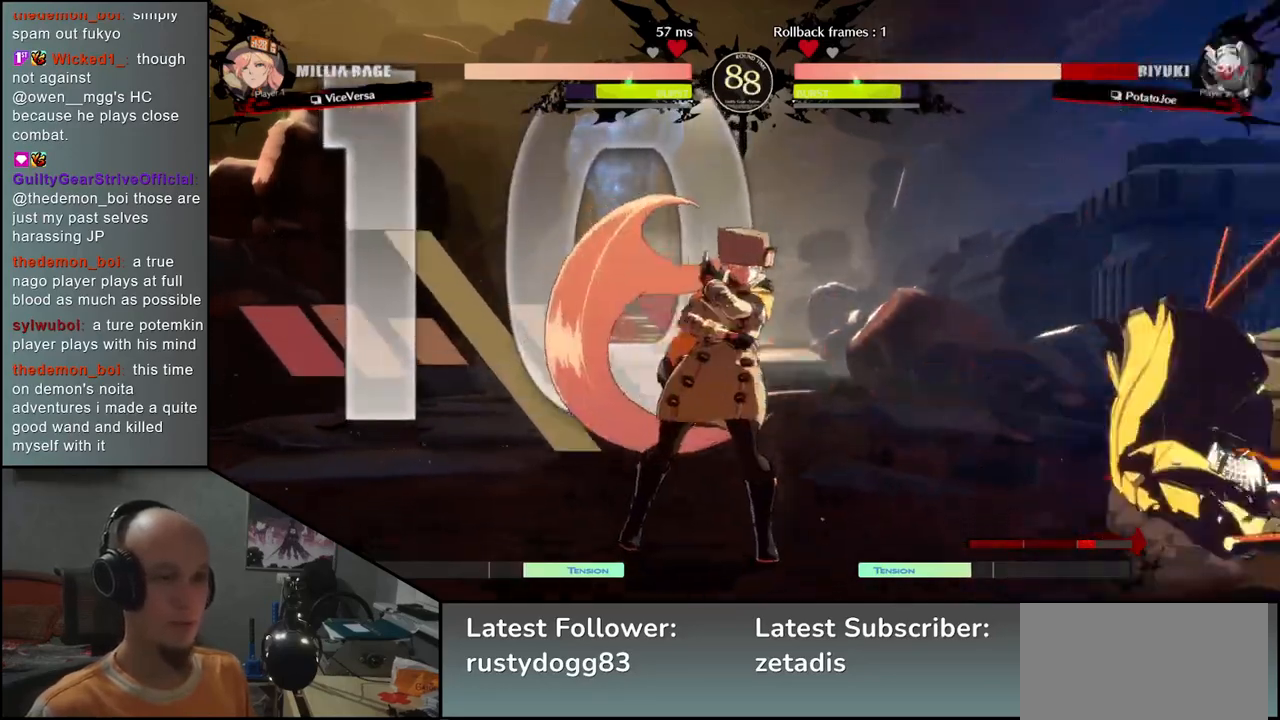
{"buttons": [], "left_stick": "down-right", "events": []}
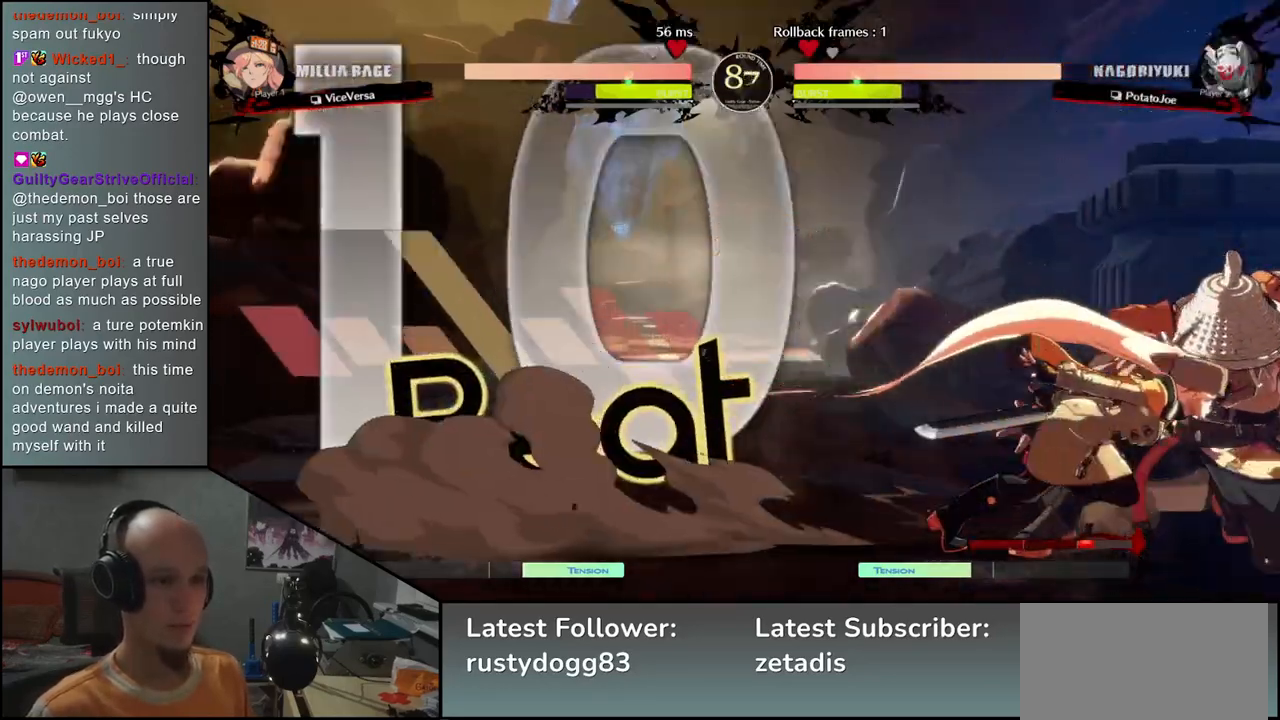
{"buttons": [], "left_stick": "down-right", "events": []}
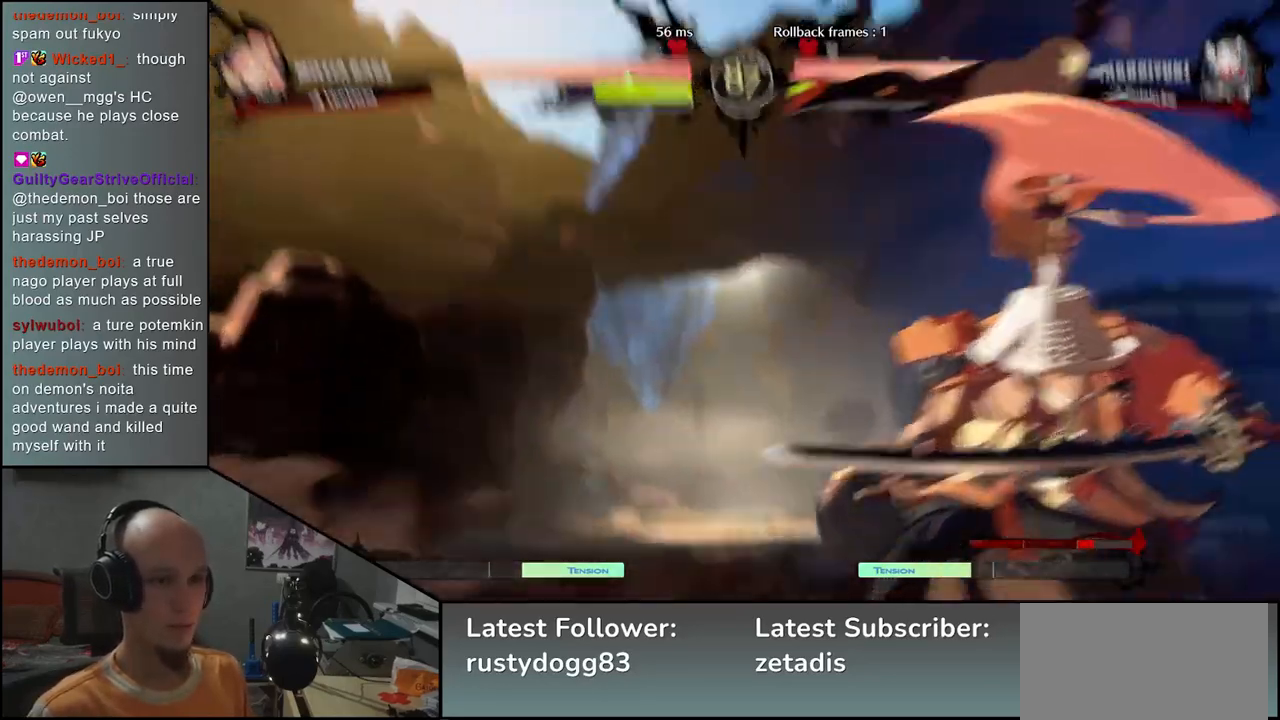
{"buttons": [], "left_stick": "down-right", "events": []}
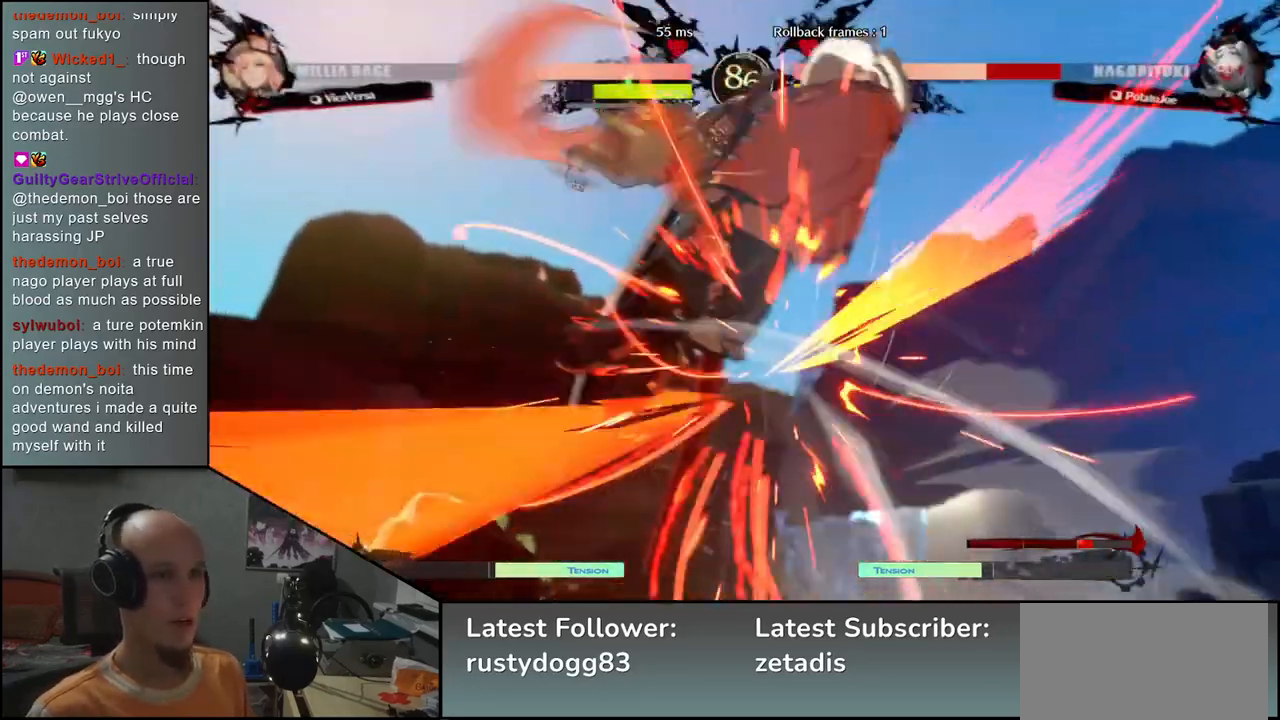
{"buttons": [], "left_stick": "down-right", "events": []}
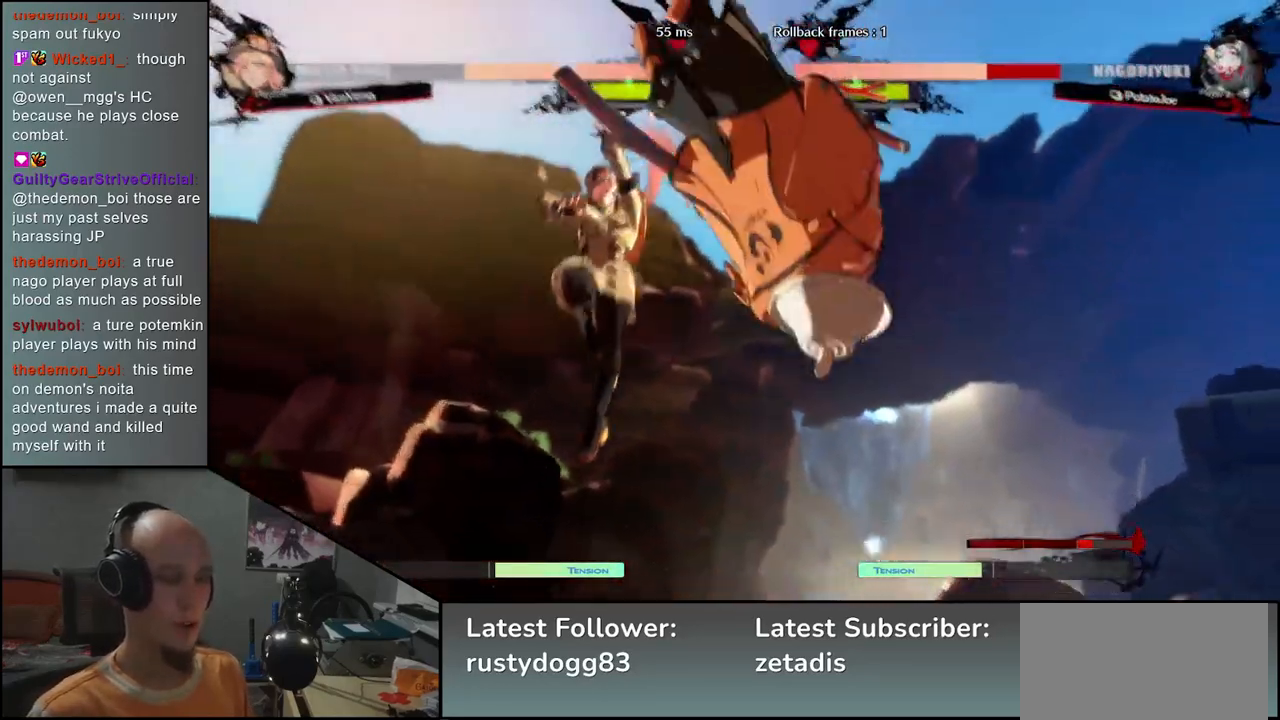
{"buttons": [], "left_stick": "down-right", "events": []}
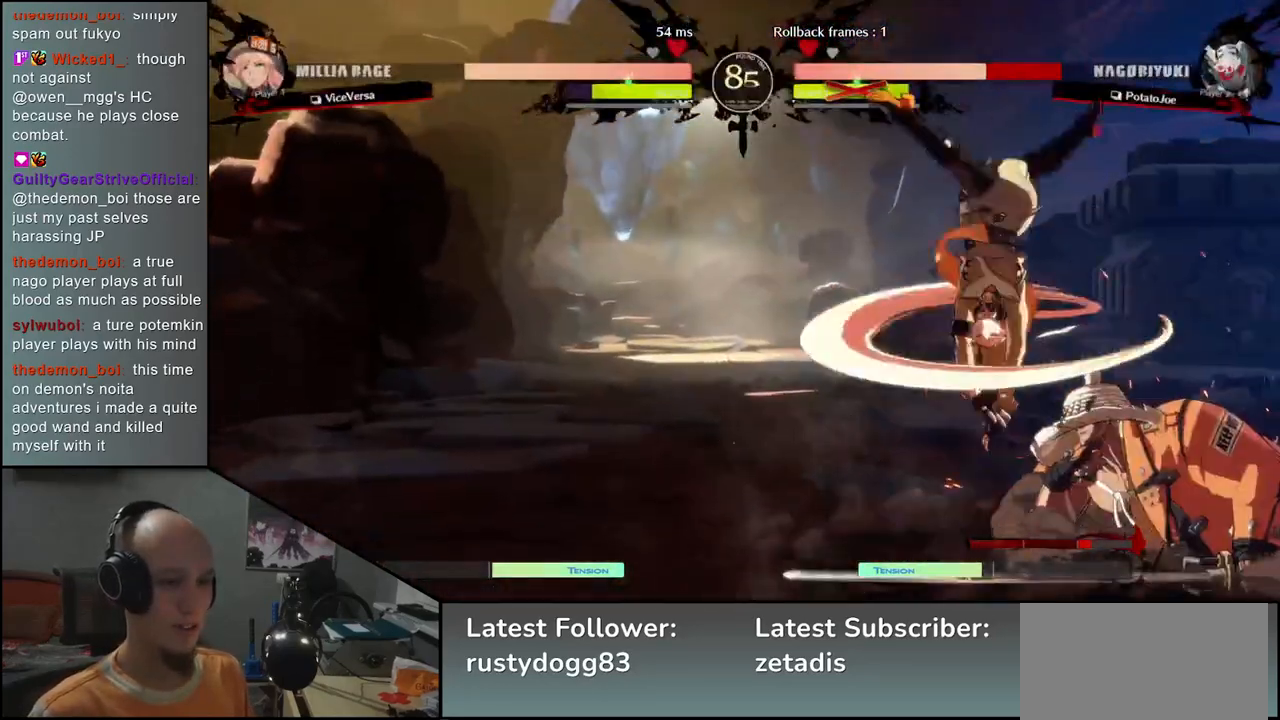
{"buttons": [], "left_stick": "right", "events": [[367, "left_stick", "right"]]}
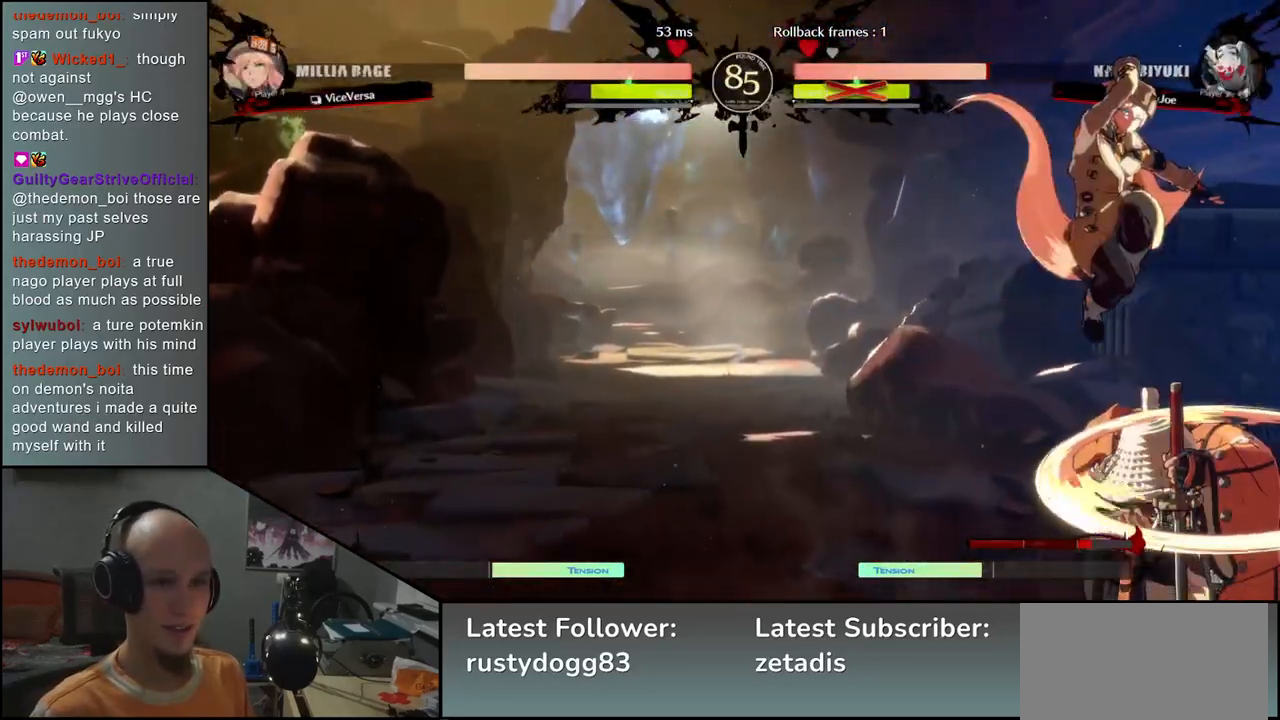
{"buttons": [], "left_stick": "right", "events": []}
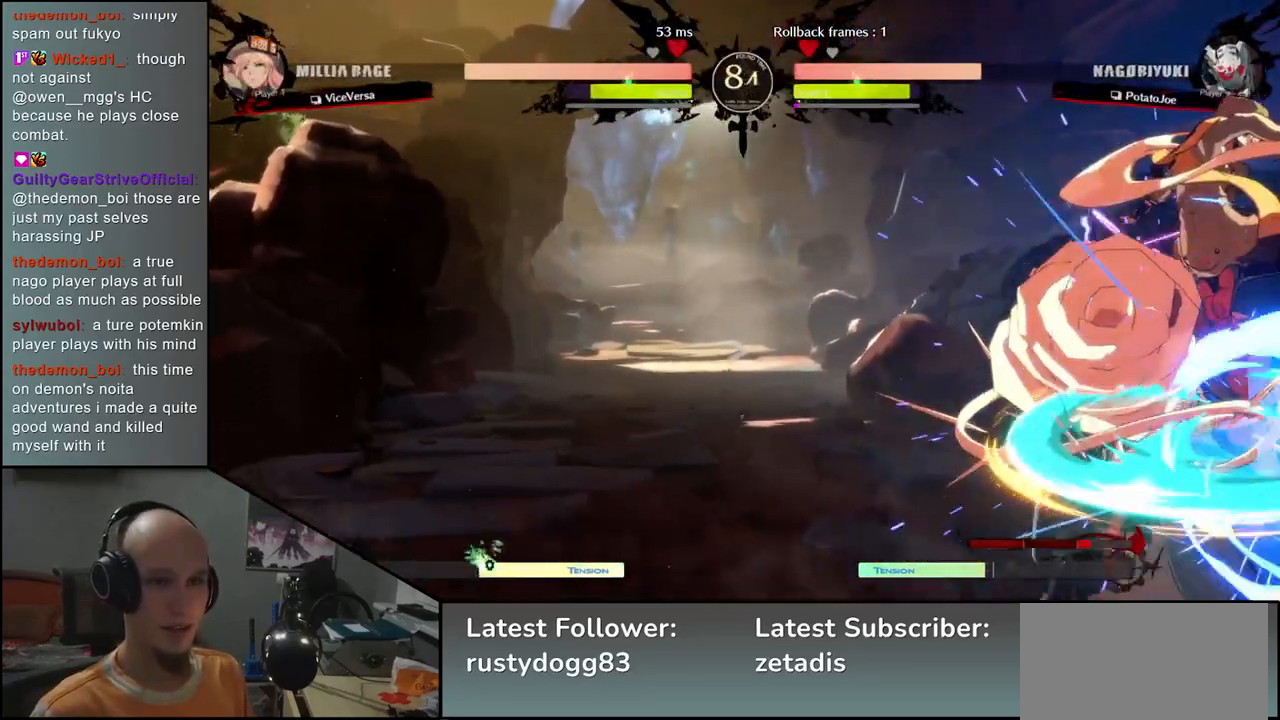
{"buttons": [], "left_stick": "down-right", "events": [[383, "left_stick", "down-right"]]}
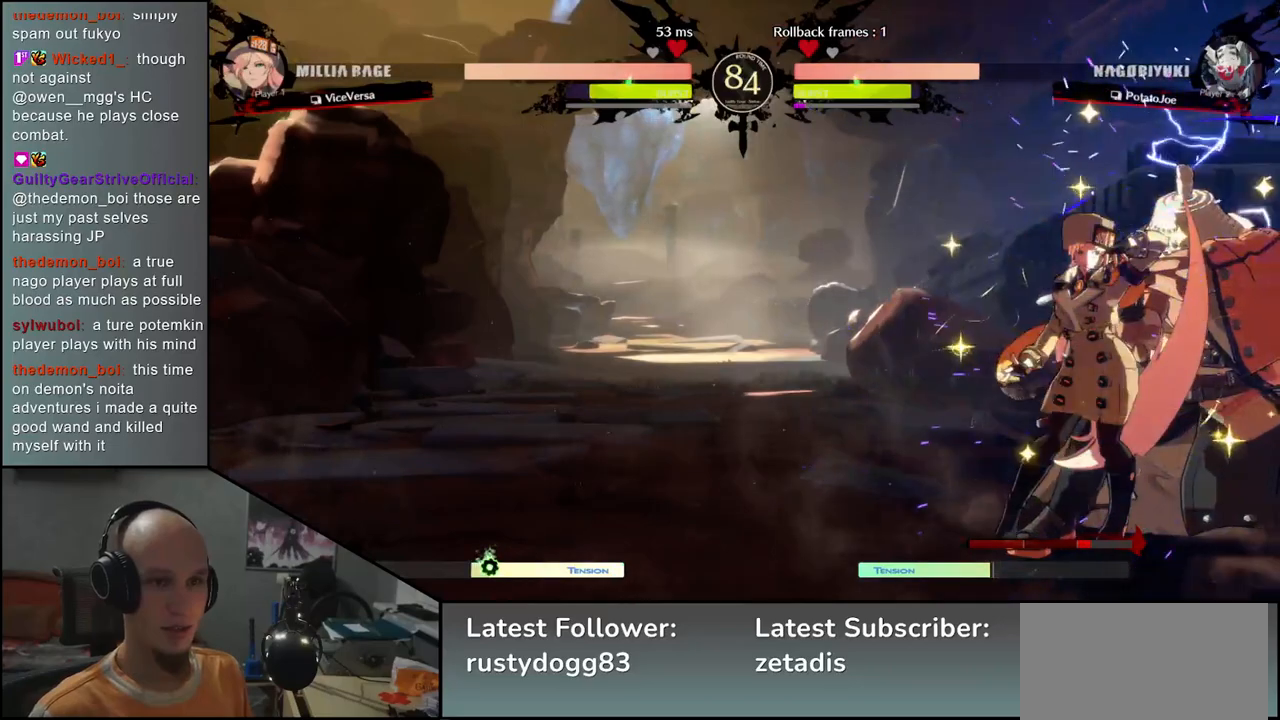
{"buttons": [], "left_stick": "down-right", "events": []}
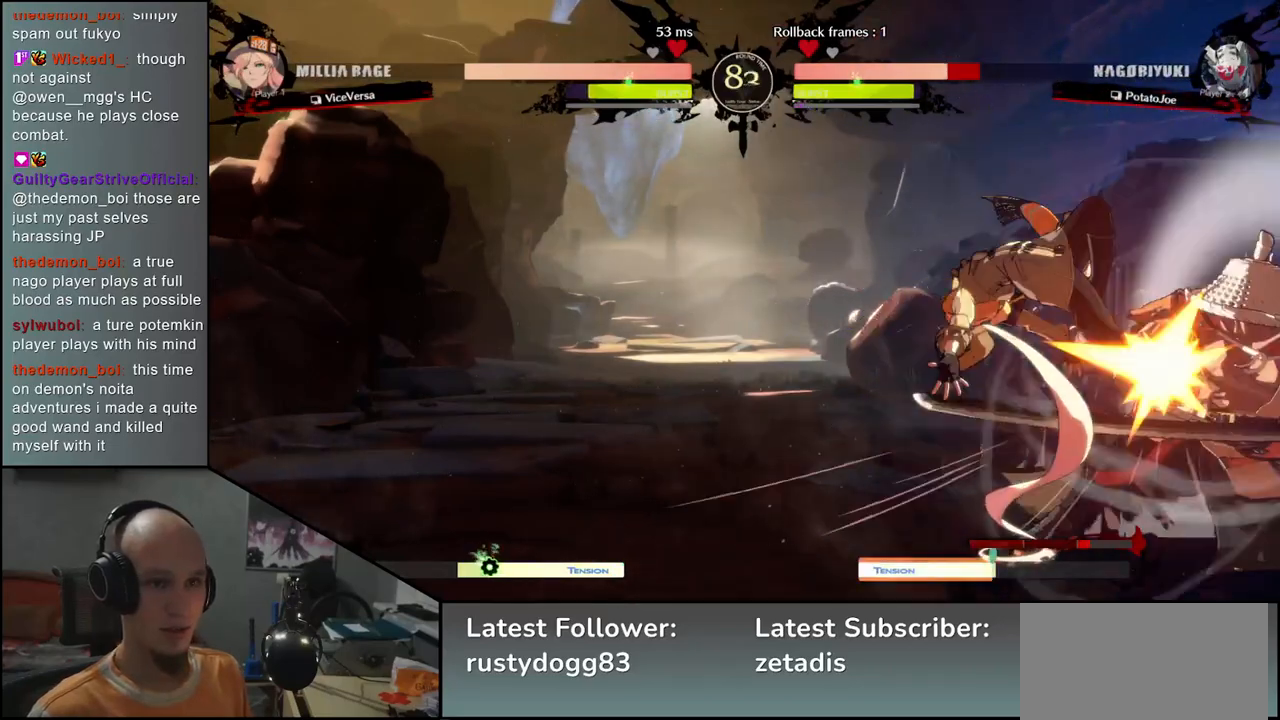
{"buttons": [], "left_stick": "down-right", "events": []}
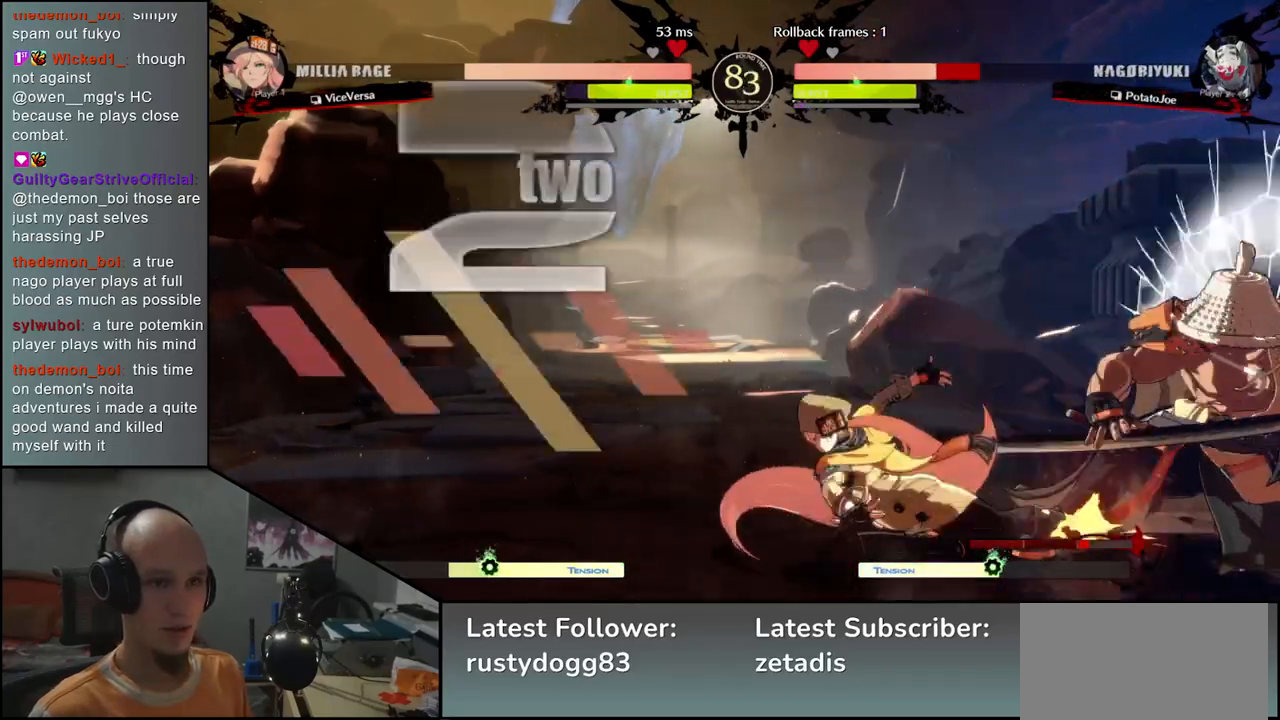
{"buttons": [], "left_stick": "down-right", "events": []}
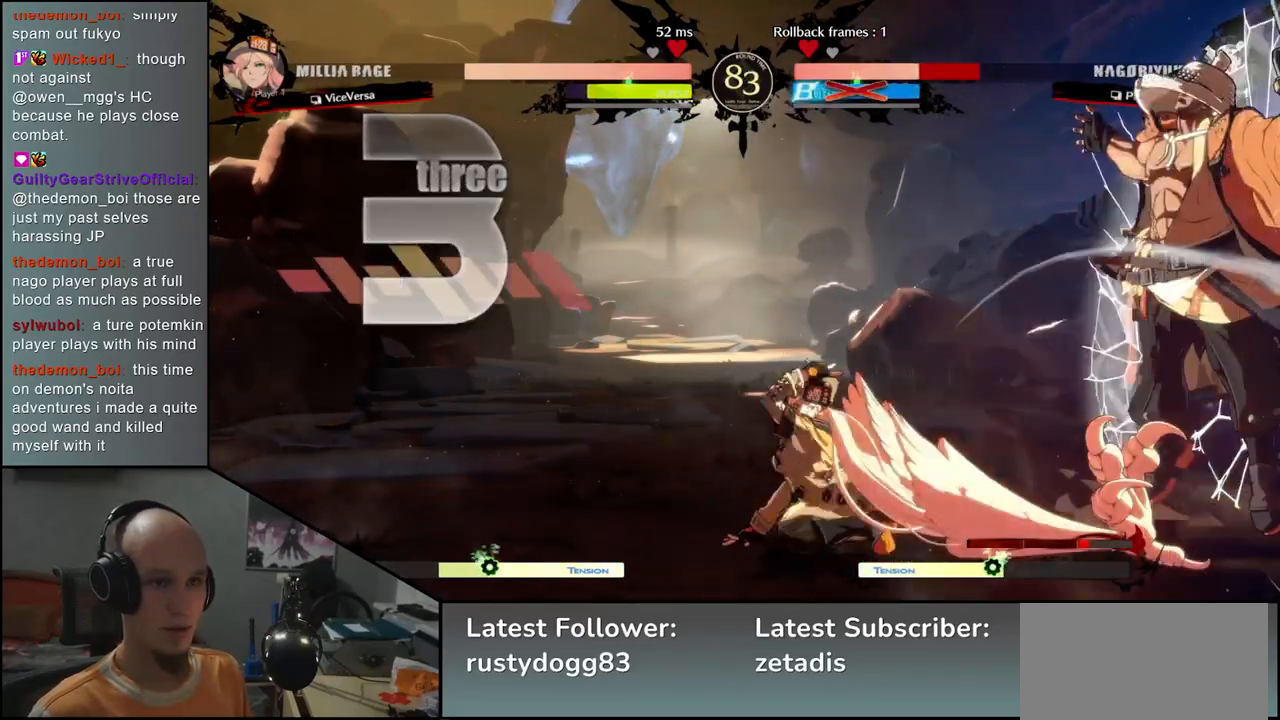
{"buttons": [], "left_stick": "down-right", "events": []}
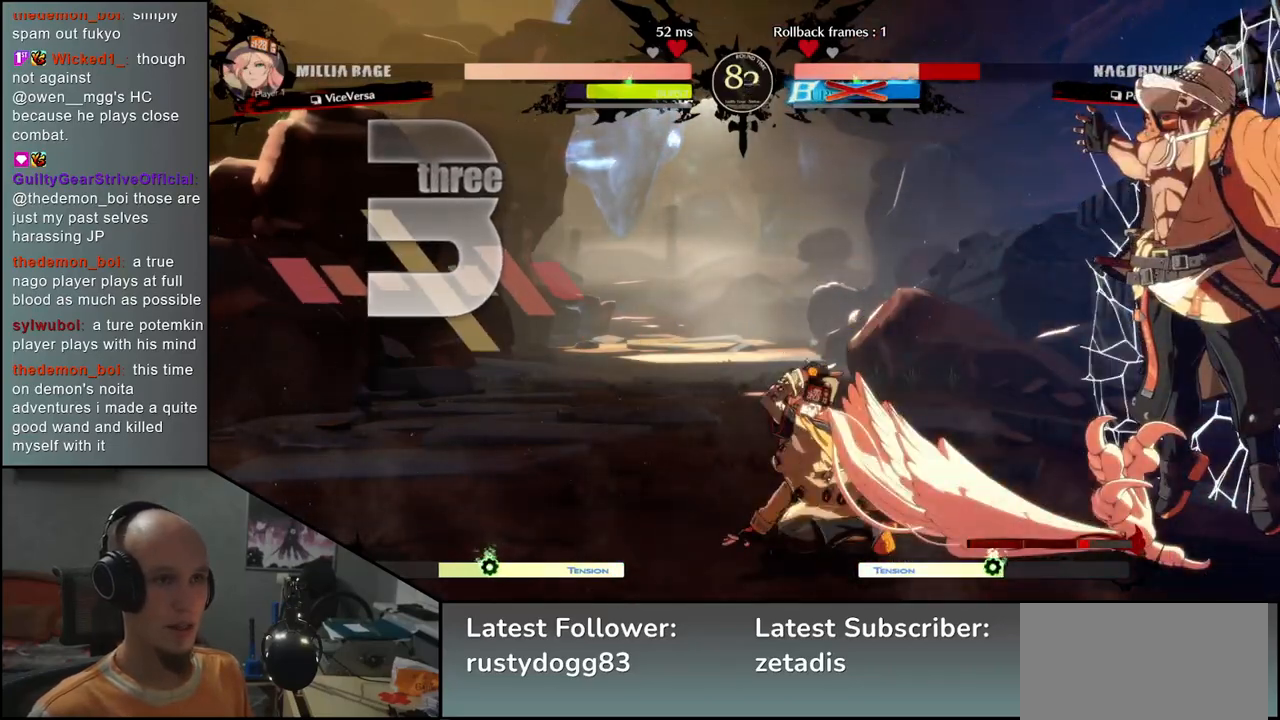
{"buttons": [], "left_stick": "down-right", "events": []}
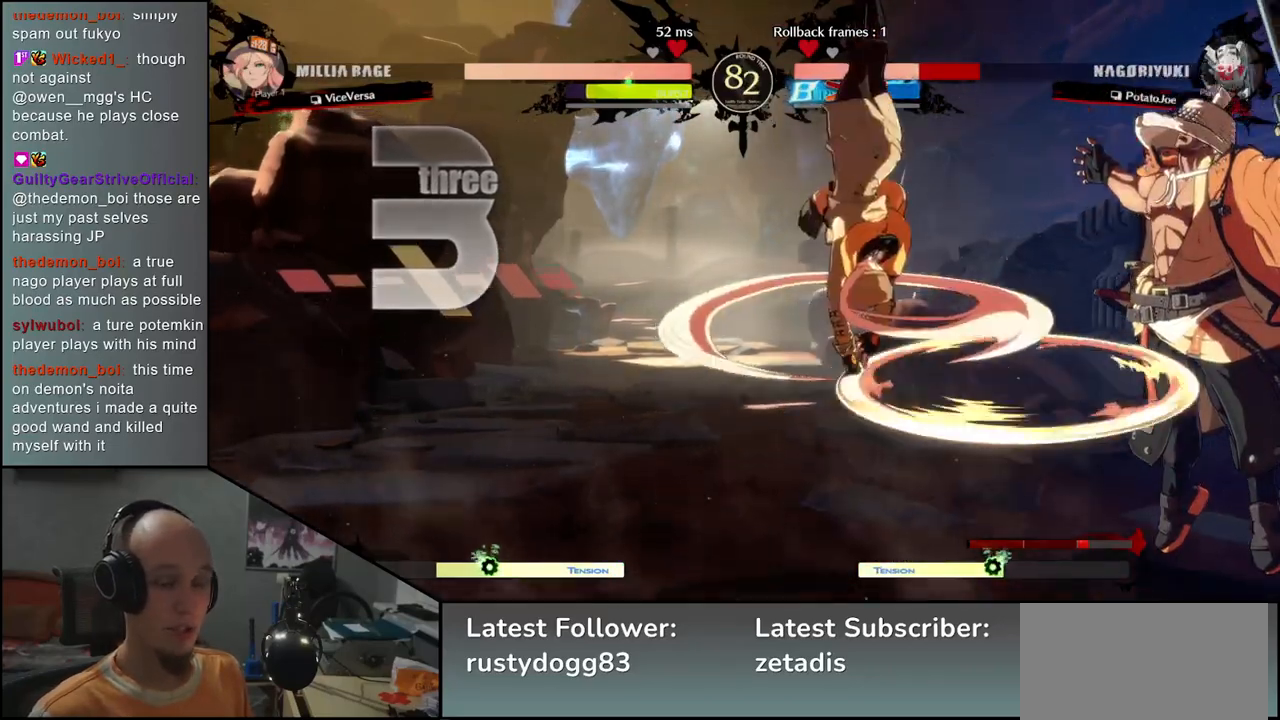
{"buttons": [], "left_stick": "right", "events": [[333, "left_stick", "right"]]}
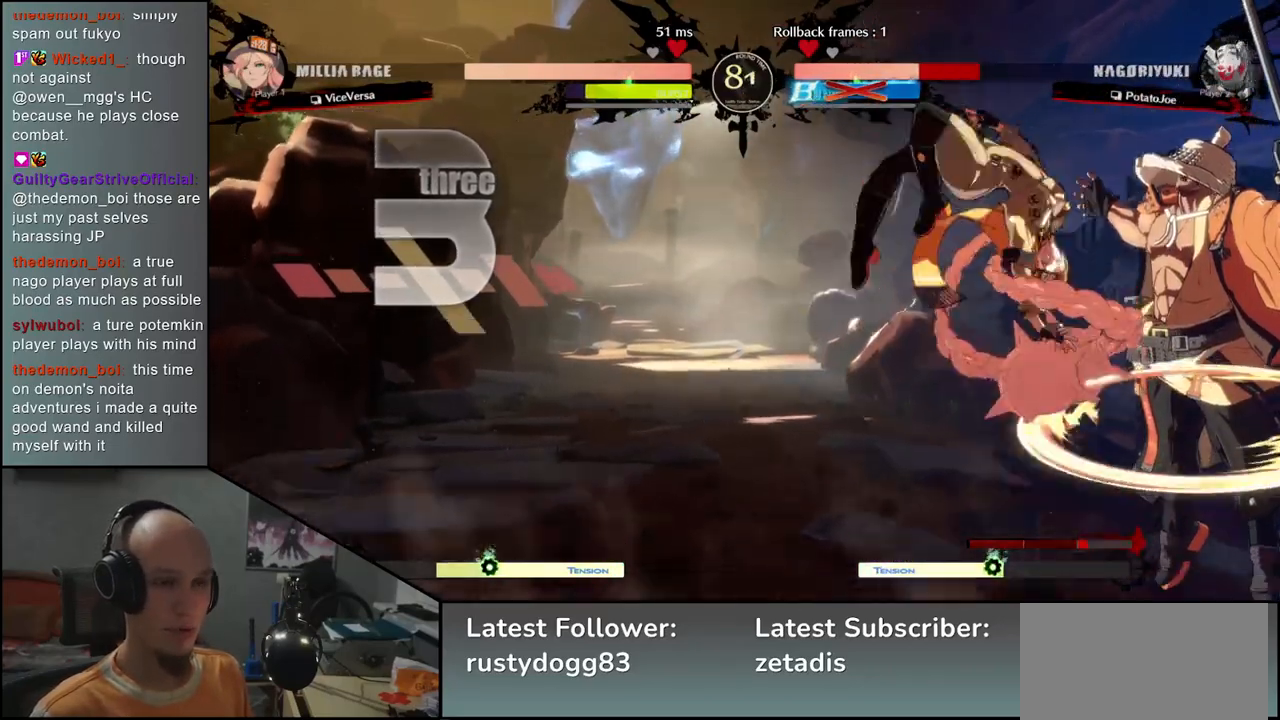
{"buttons": [], "left_stick": "right", "events": []}
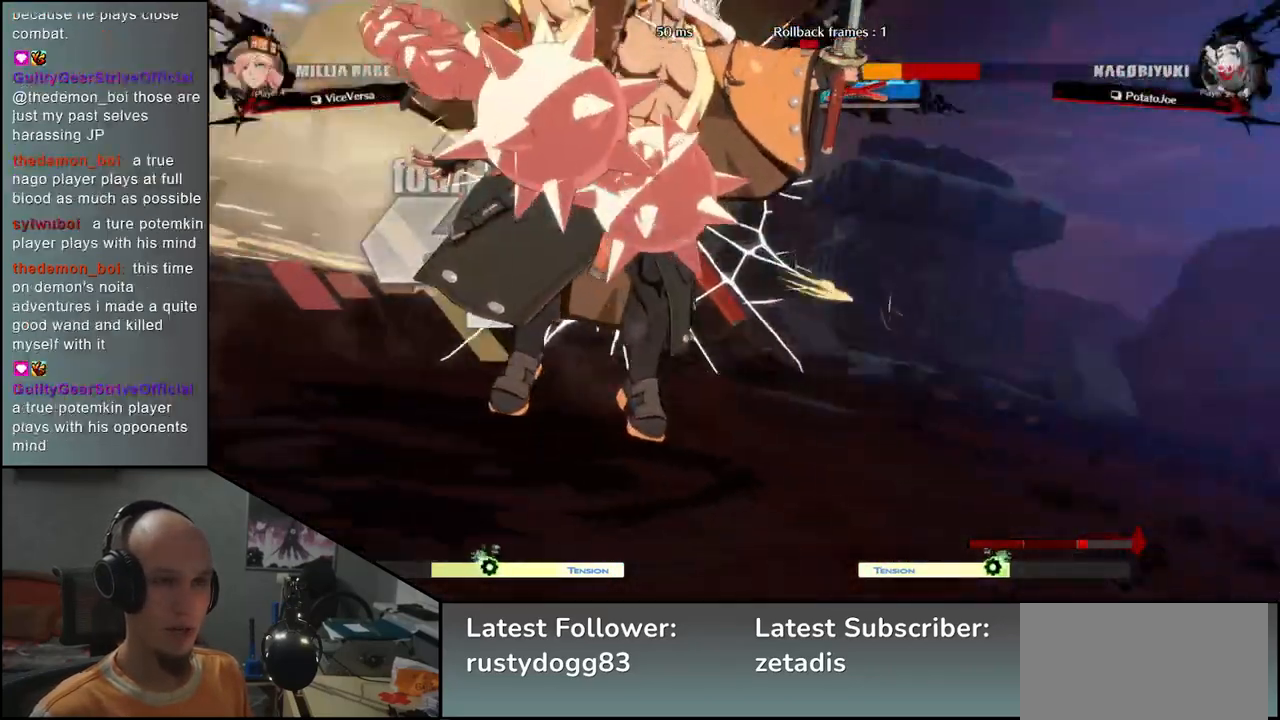
{"buttons": [], "left_stick": "center", "events": [[100, "left_stick", "center"]]}
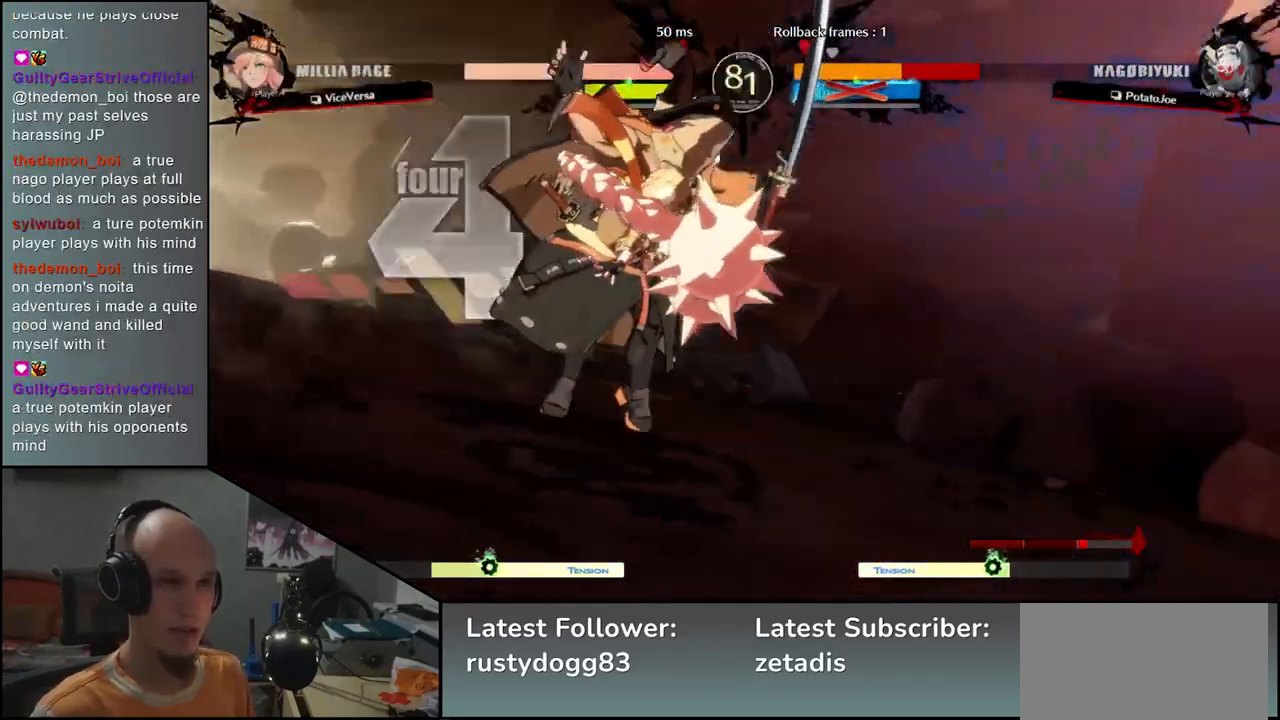
{"buttons": [], "left_stick": "center", "events": []}
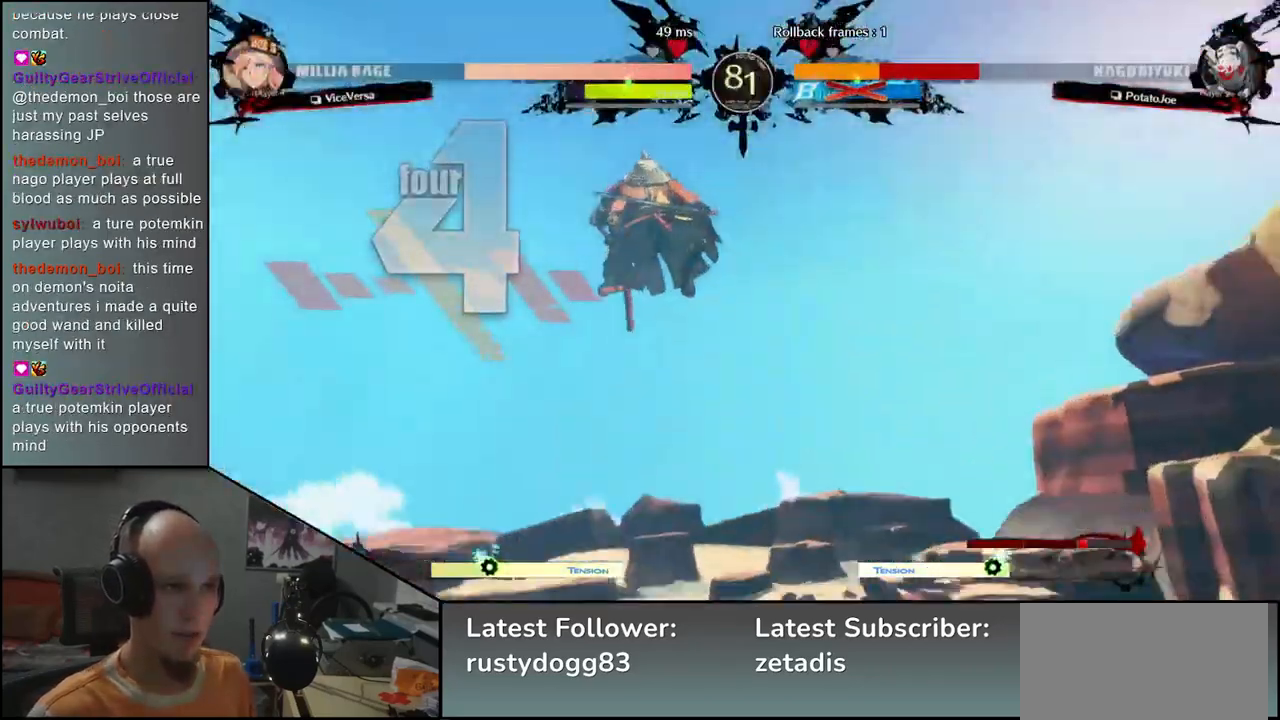
{"buttons": [], "left_stick": "center", "events": []}
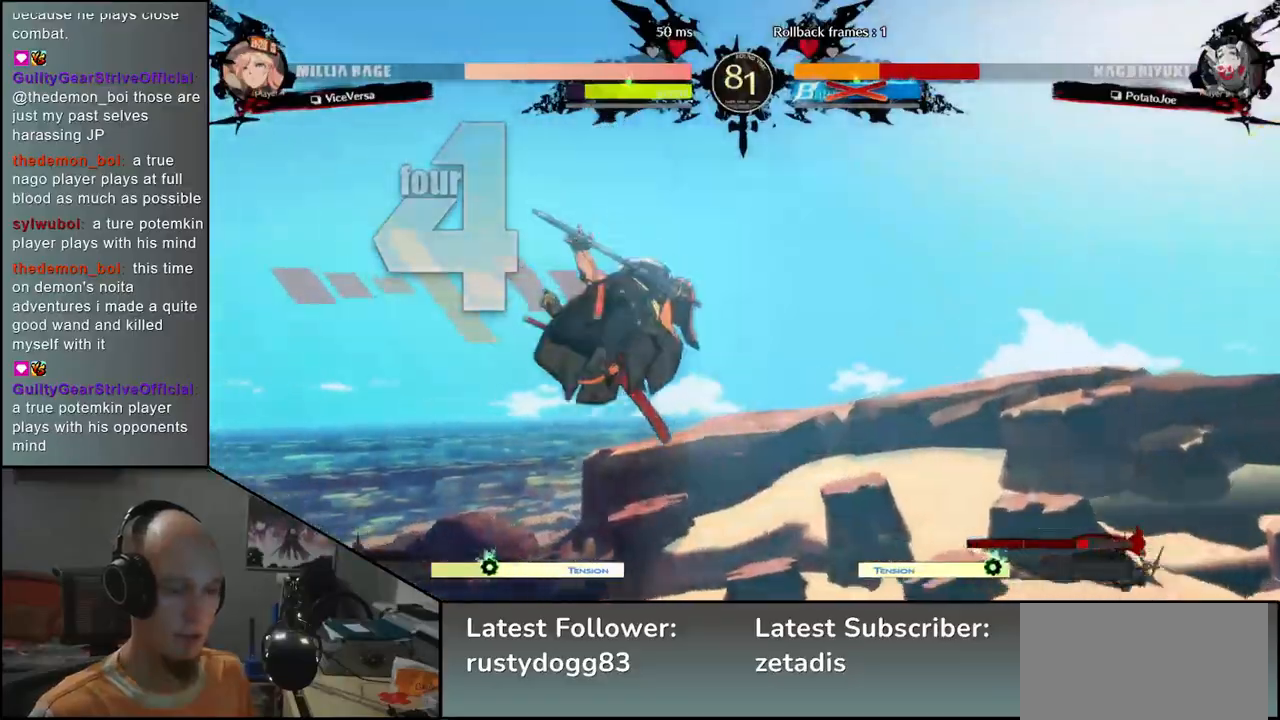
{"buttons": [], "left_stick": "left", "events": [[100, "left_stick", "left"]]}
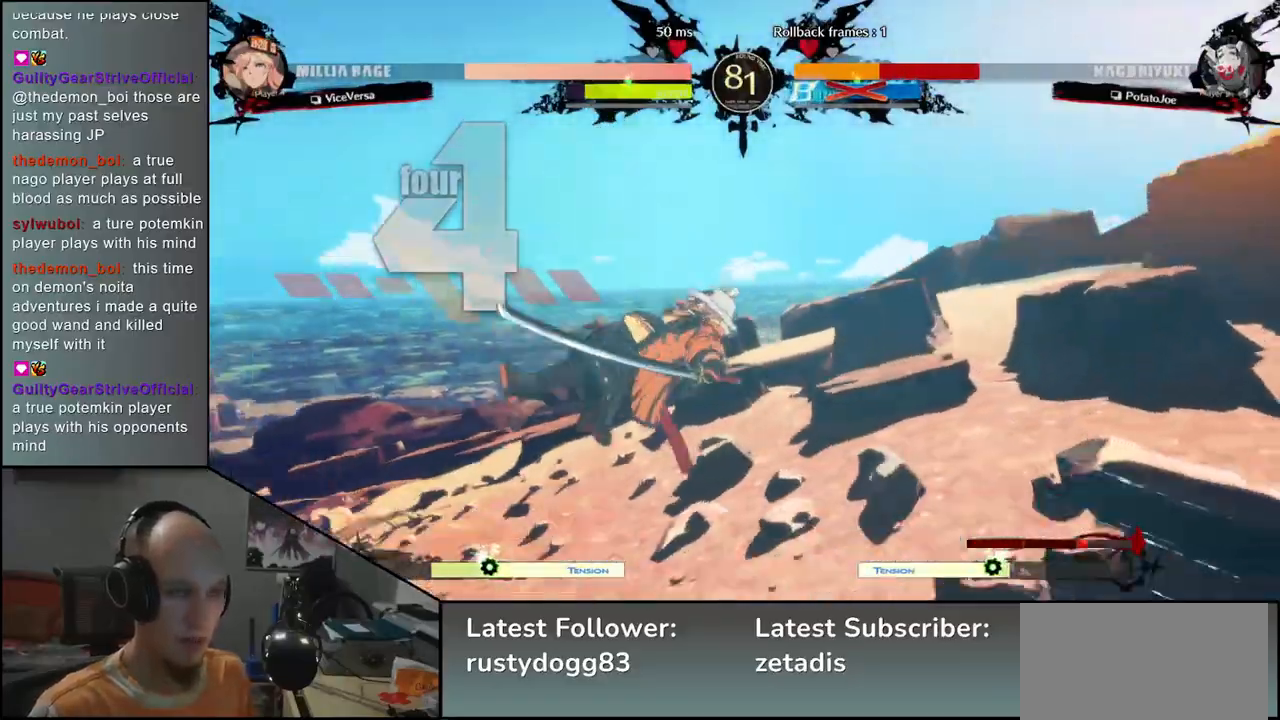
{"buttons": [], "left_stick": "right", "events": [[417, "left_stick", "right"]]}
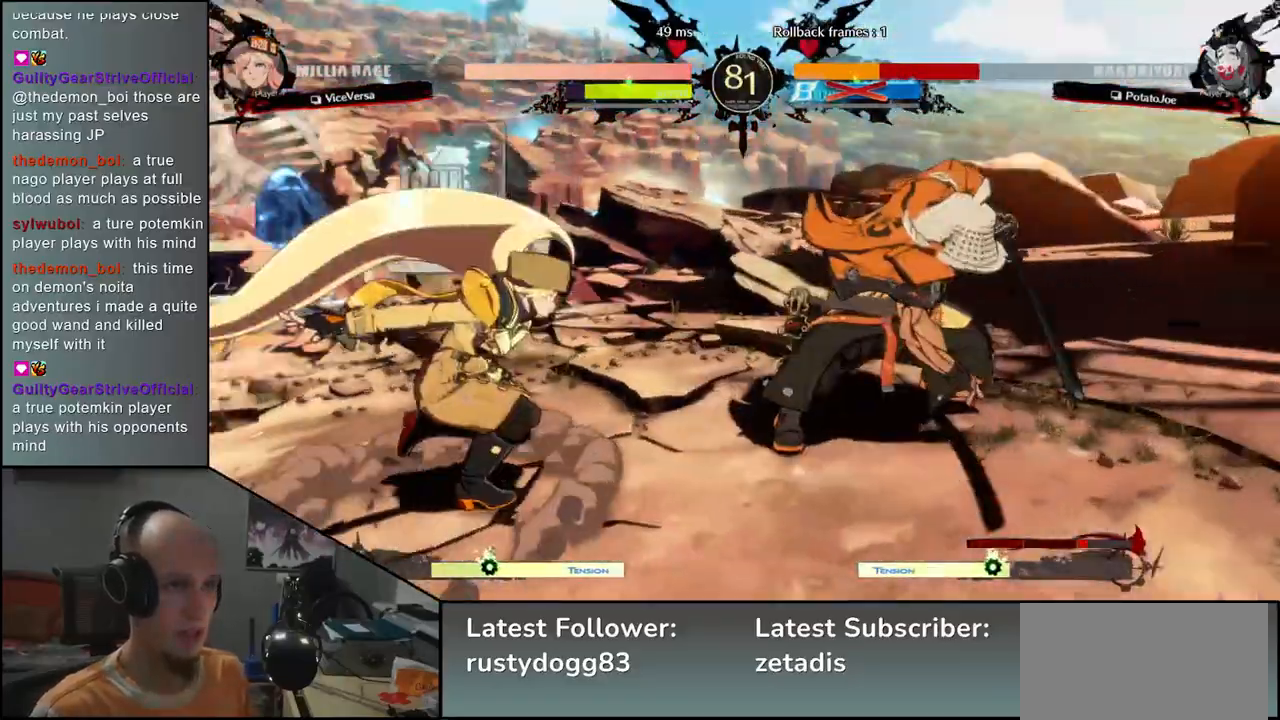
{"buttons": [], "left_stick": "right", "events": []}
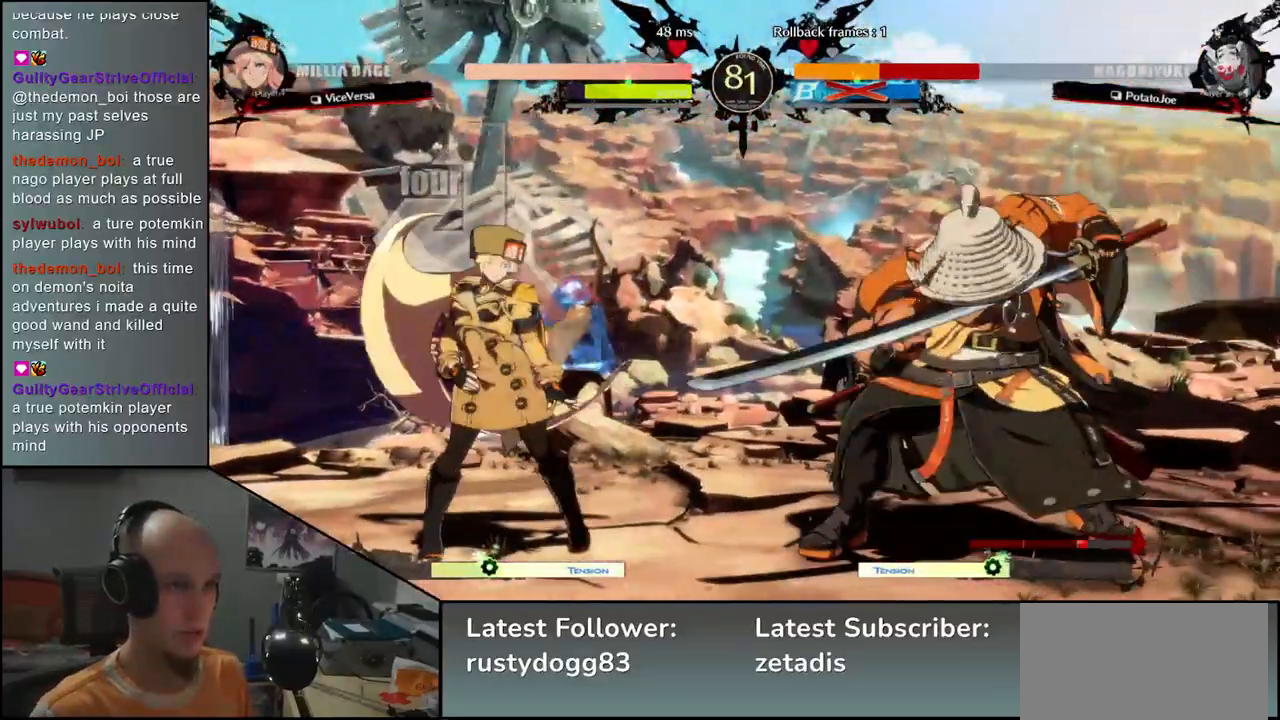
{"buttons": ["L1"], "left_stick": "left", "events": [[117, "left_stick", "down"], [167, "L1", "down"], [167, "left_stick", "left"]]}
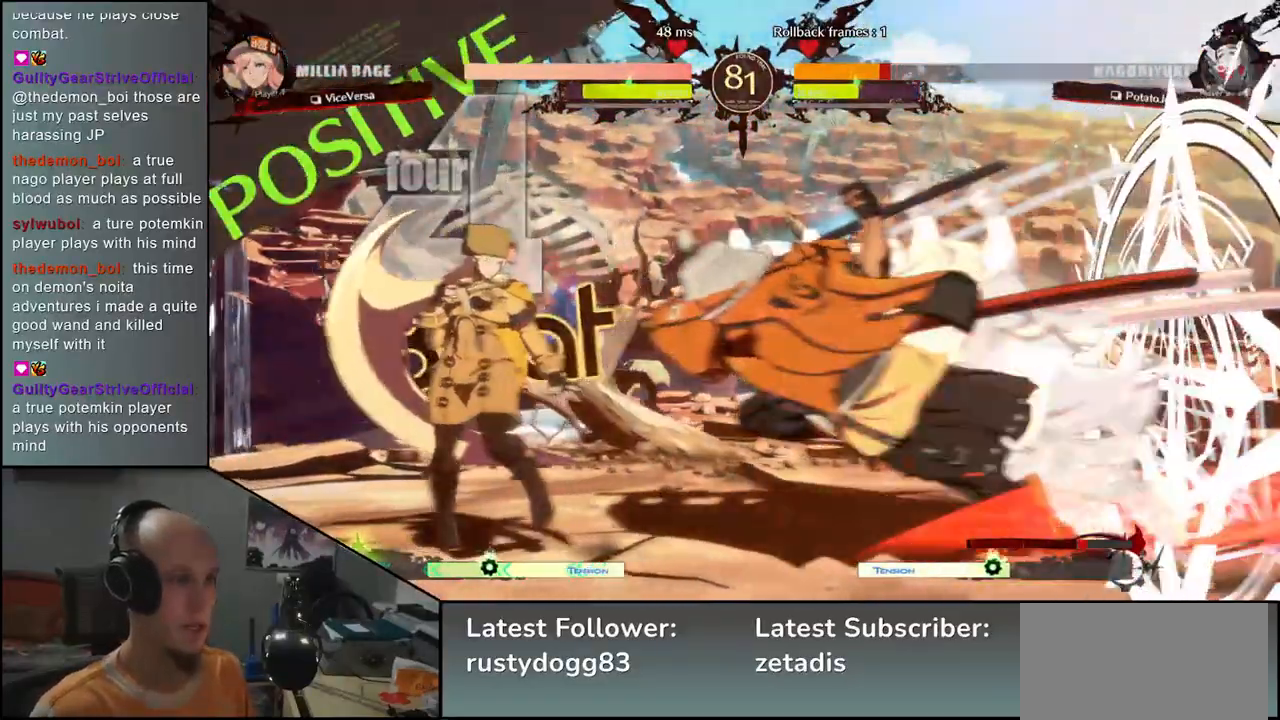
{"buttons": ["TRIANGLE"], "left_stick": "center", "events": [[33, "L1", "up"], [117, "left_stick", "center"], [433, "TRIANGLE", "down"]]}
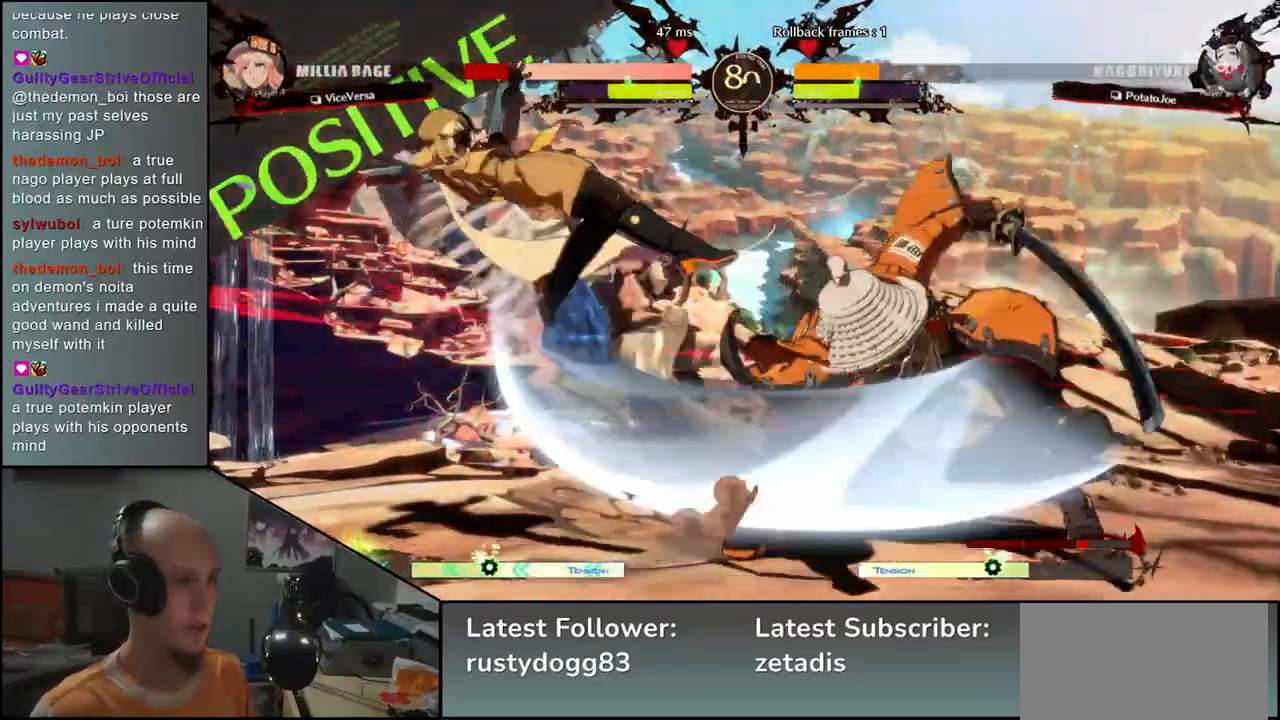
{"buttons": ["TRIANGLE"], "left_stick": "center", "events": [[17, "TRIANGLE", "up"], [117, "TRIANGLE", "down"], [200, "TRIANGLE", "up"], [283, "TRIANGLE", "down"], [367, "TRIANGLE", "up"], [467, "TRIANGLE", "down"]]}